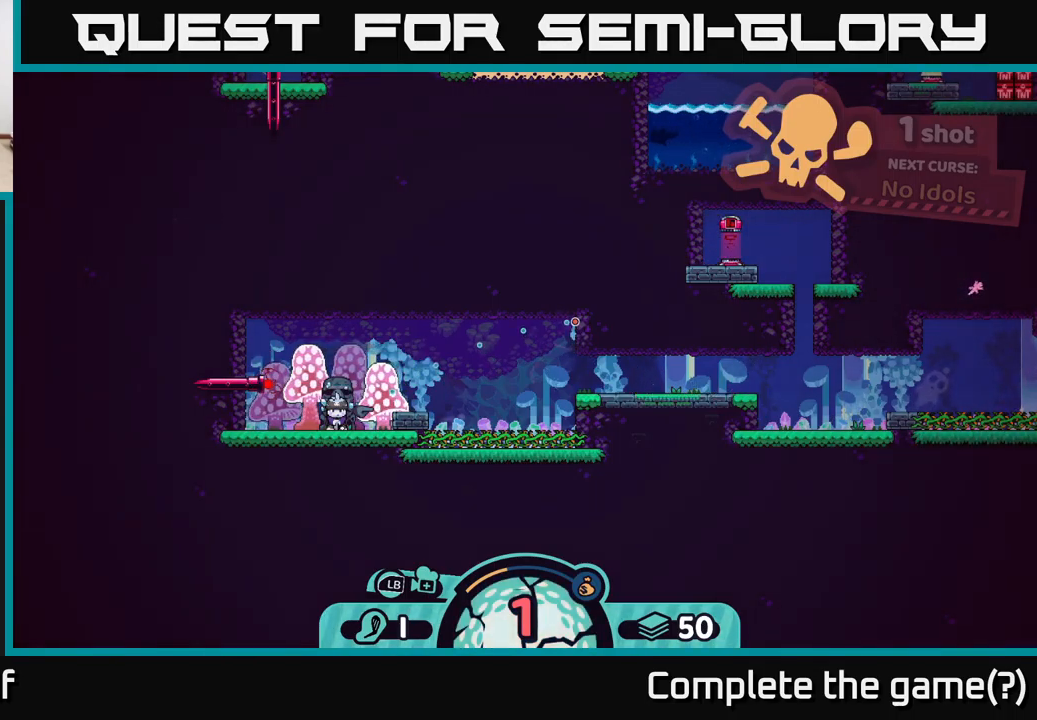
Gameplay with a controller (Xbox layout); each line is a JSON object with the inputs held at the frame after it. "events" lists button and stick changes between this image and that frame as [ms after this image, input, new state], when the widget could be followed in between.
{"buttons": [], "left_stick": "center", "right_stick": "center", "events": []}
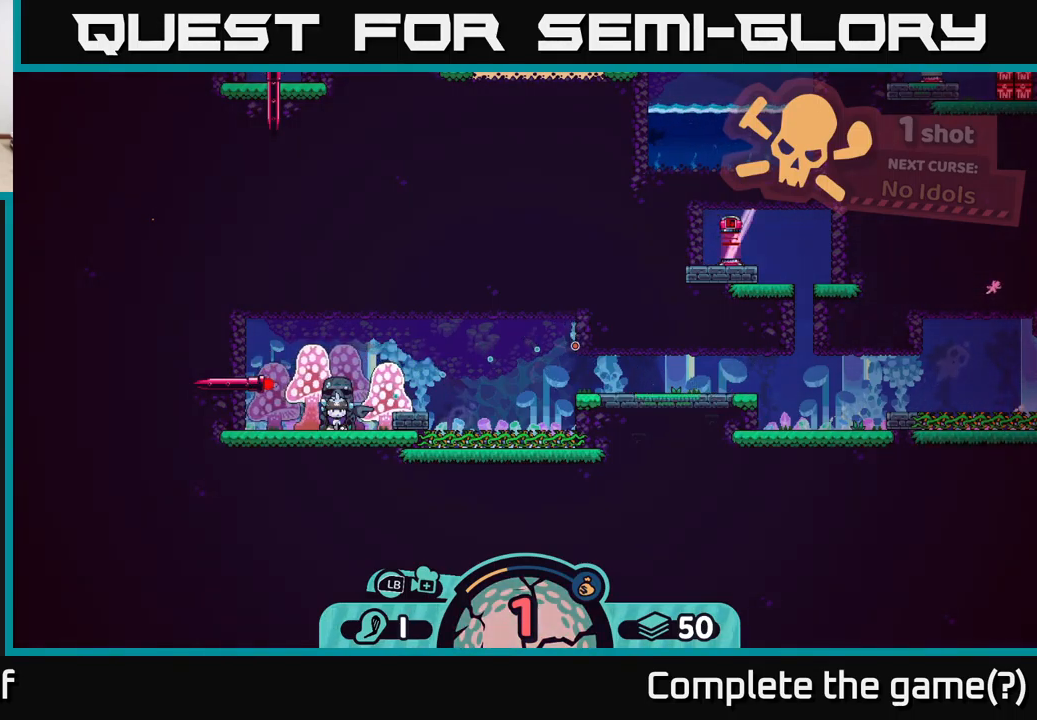
{"buttons": ["A"], "left_stick": "center", "right_stick": "center", "events": [[350, "A", "down"]]}
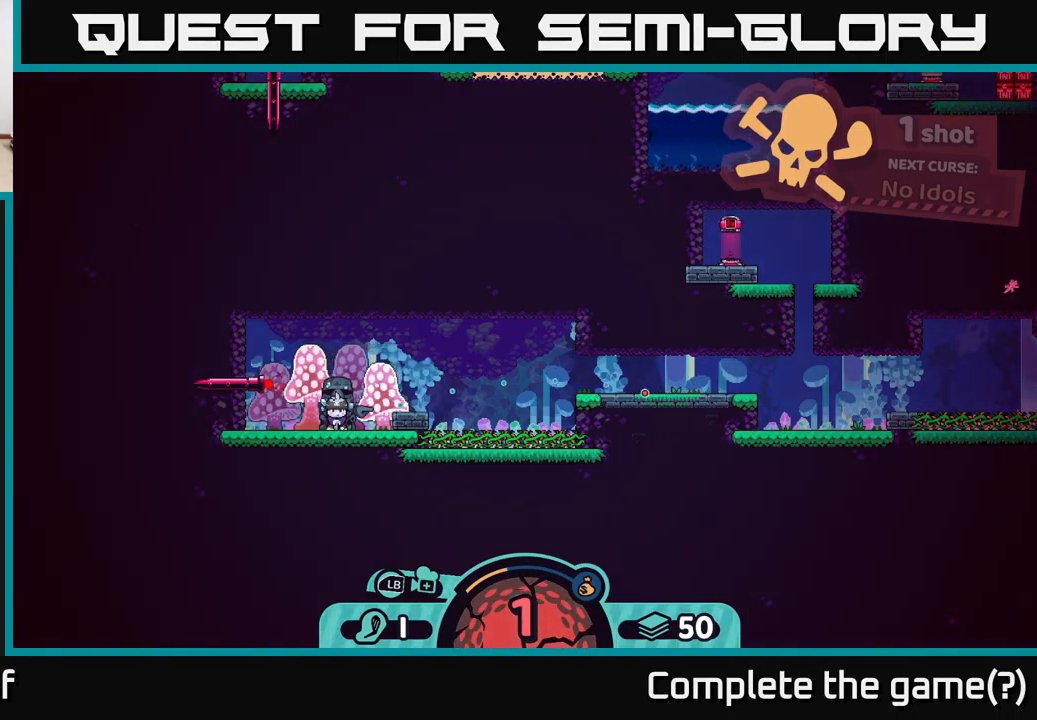
{"buttons": [], "left_stick": "center", "right_stick": "center", "events": [[50, "A", "up"]]}
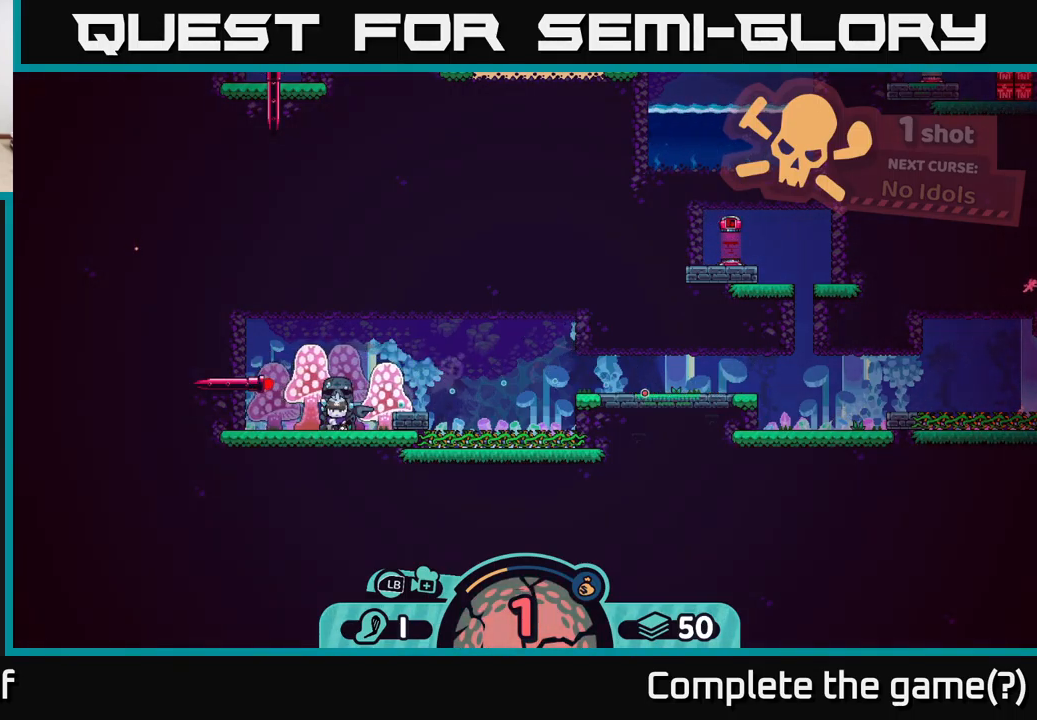
{"buttons": [], "left_stick": "center", "right_stick": "center", "events": []}
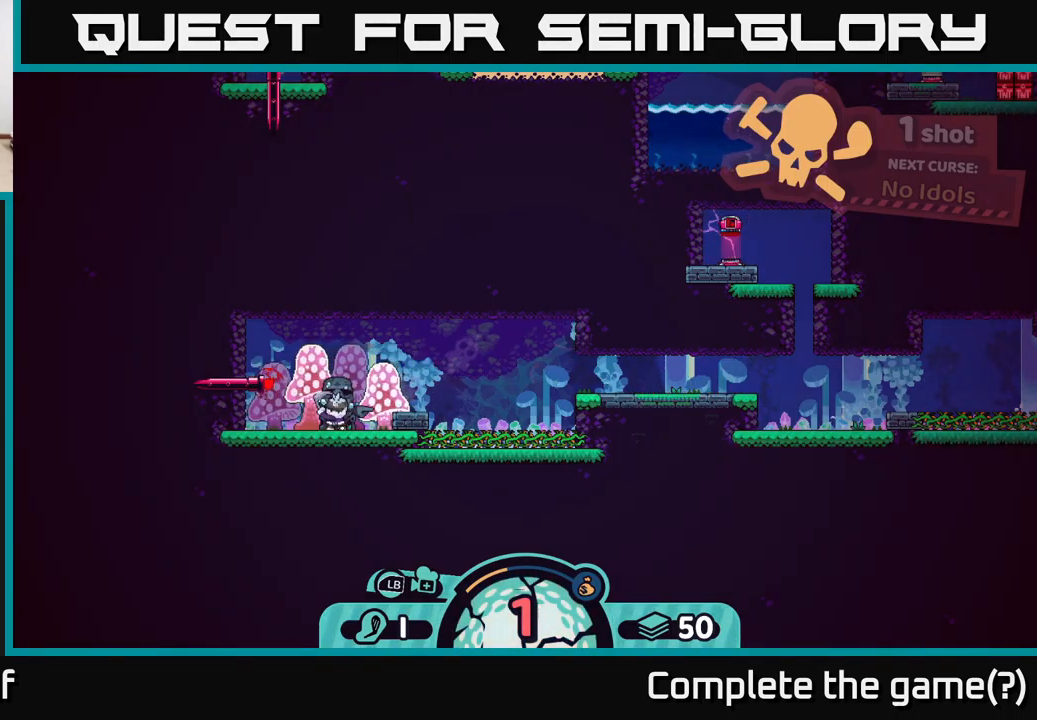
{"buttons": [], "left_stick": "center", "right_stick": "center", "events": []}
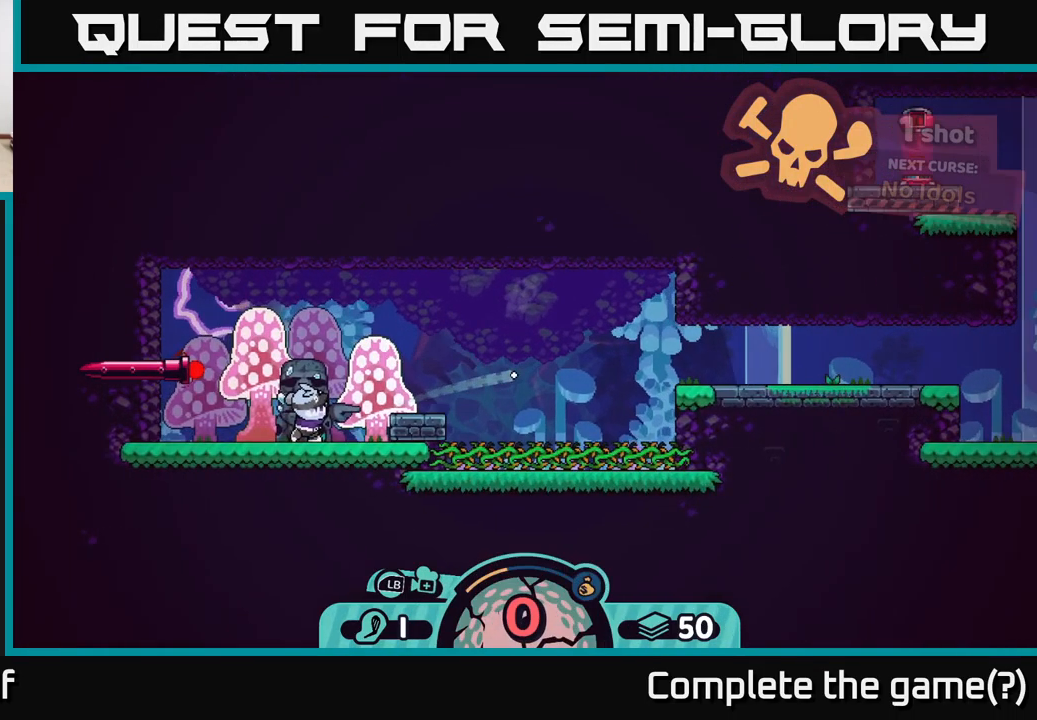
{"buttons": ["A"], "left_stick": "right", "right_stick": "center", "events": [[416, "left_stick", "right"], [499, "A", "down"]]}
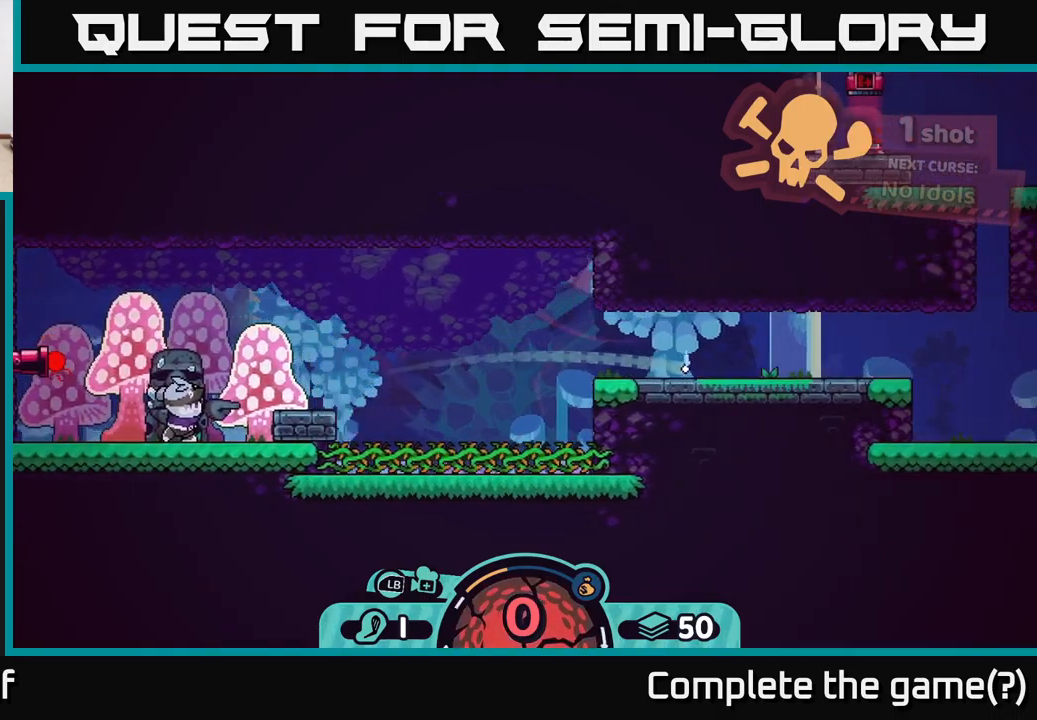
{"buttons": [], "left_stick": "center", "right_stick": "center", "events": [[67, "A", "up"], [283, "left_stick", "center"]]}
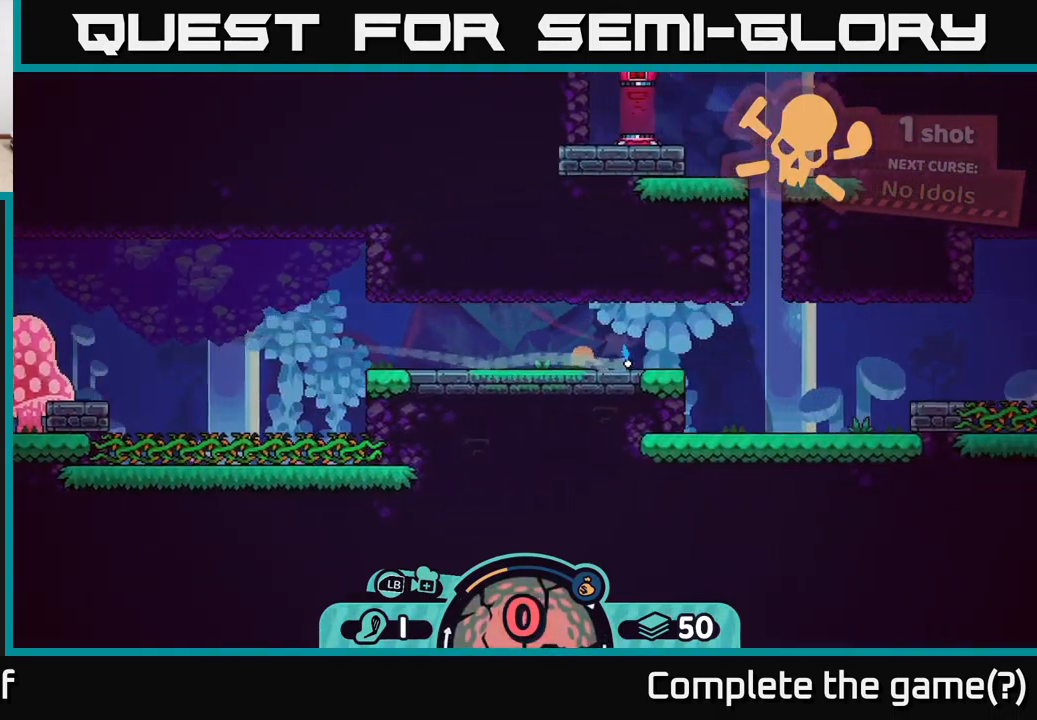
{"buttons": [], "left_stick": "center", "right_stick": "center", "events": []}
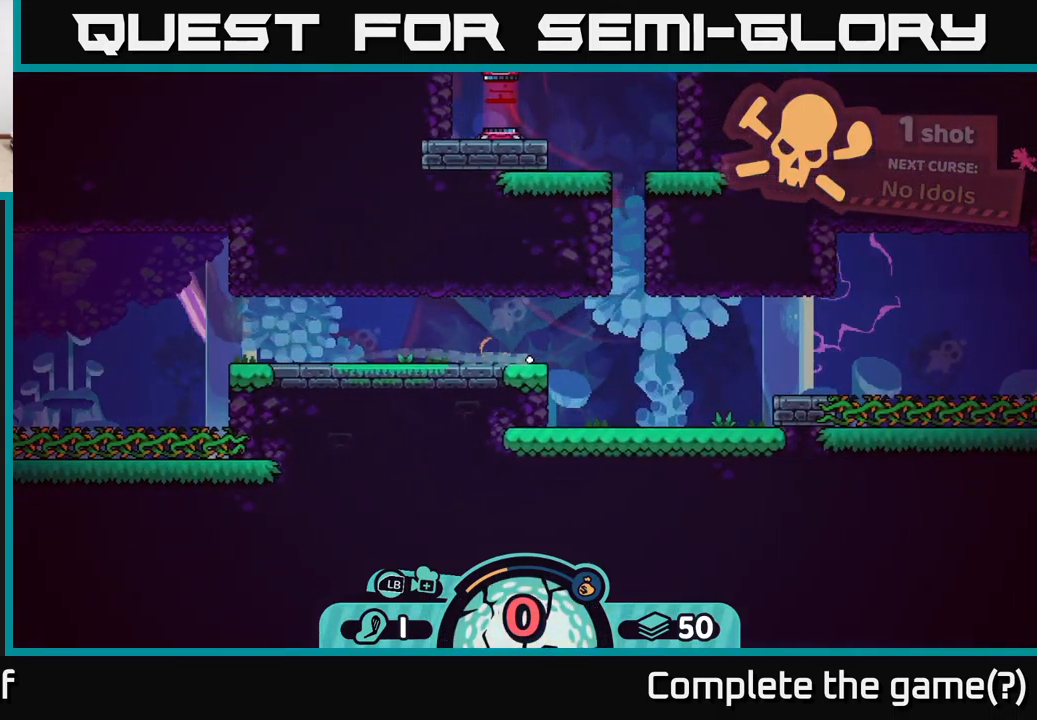
{"buttons": ["A"], "left_stick": "right", "right_stick": "center", "events": [[283, "left_stick", "right"], [333, "A", "down"], [400, "A", "up"], [483, "A", "down"]]}
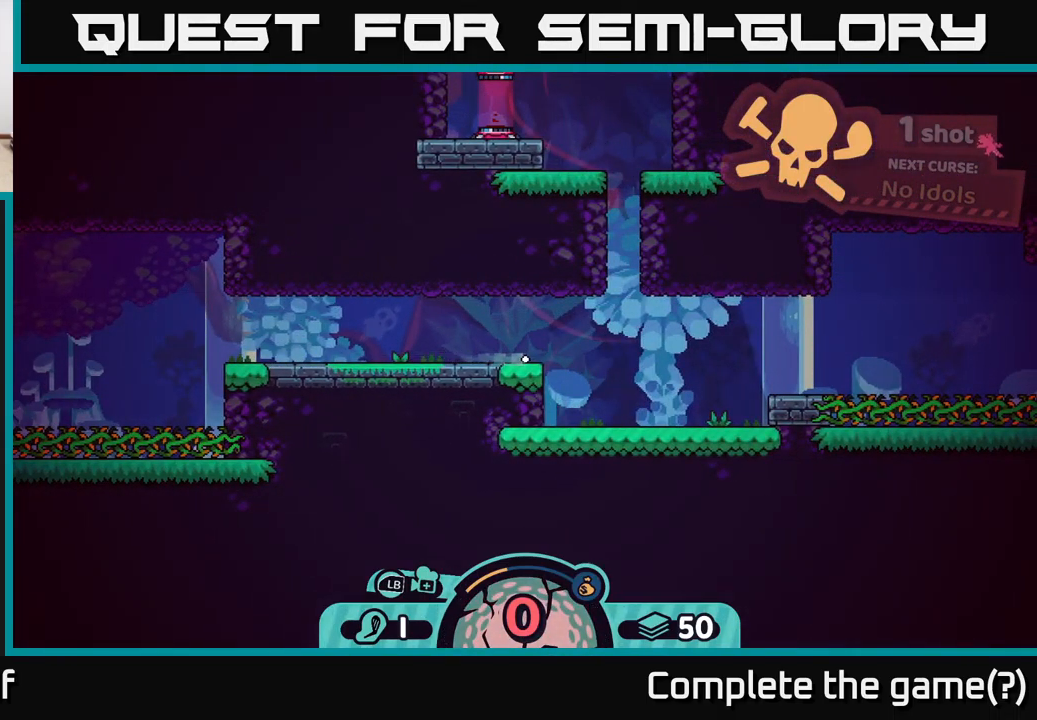
{"buttons": [], "left_stick": "center", "right_stick": "center", "events": [[83, "A", "up"], [183, "left_stick", "center"]]}
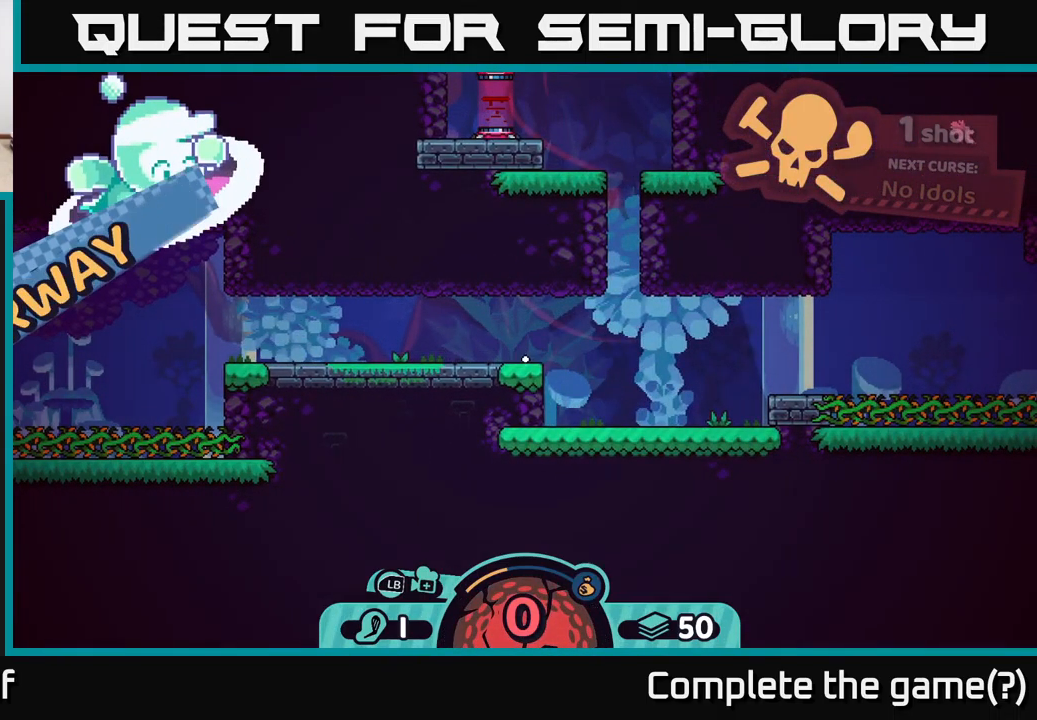
{"buttons": [], "left_stick": "center", "right_stick": "center", "events": []}
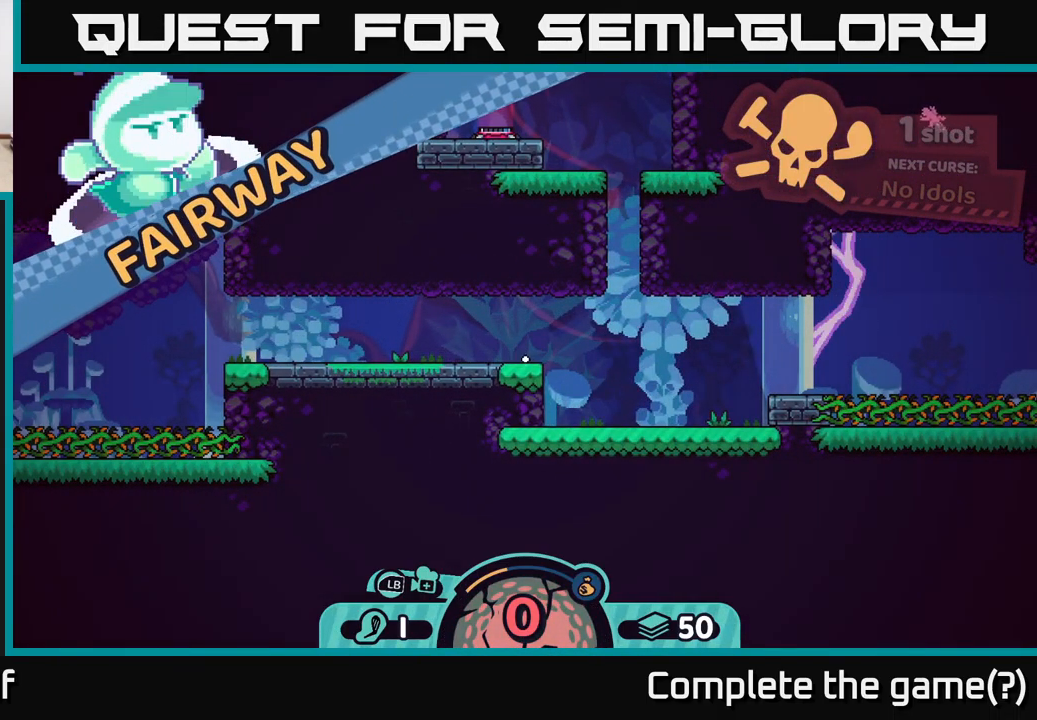
{"buttons": [], "left_stick": "center", "right_stick": "center", "events": []}
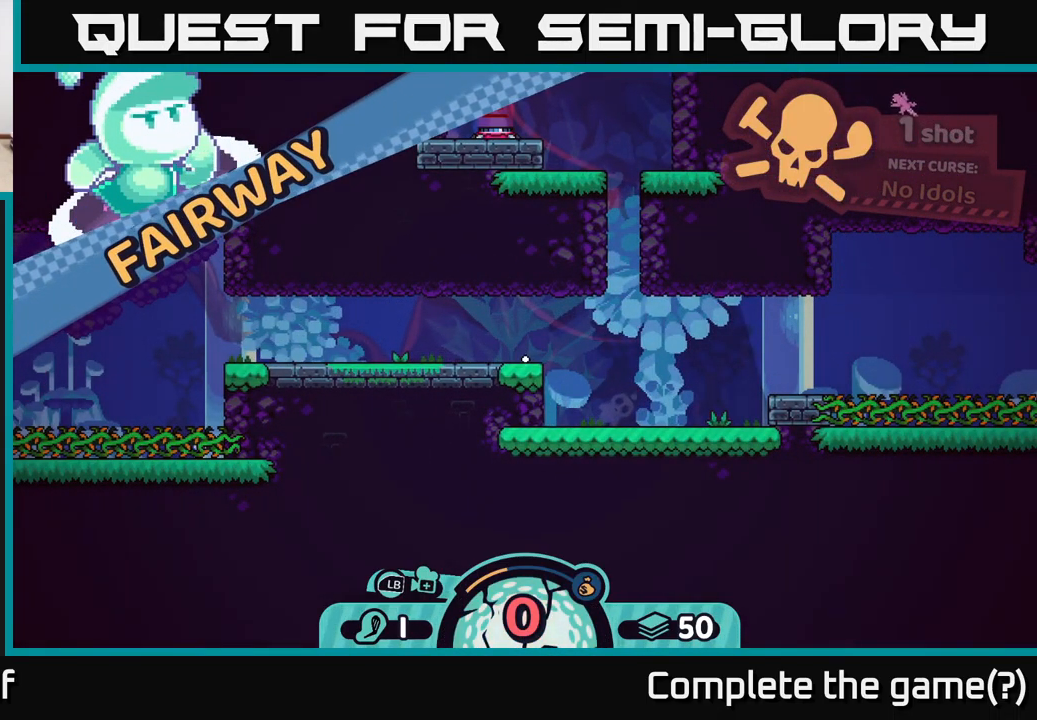
{"buttons": ["R2"], "left_stick": "center", "right_stick": "center", "events": [[200, "R2", "down"]]}
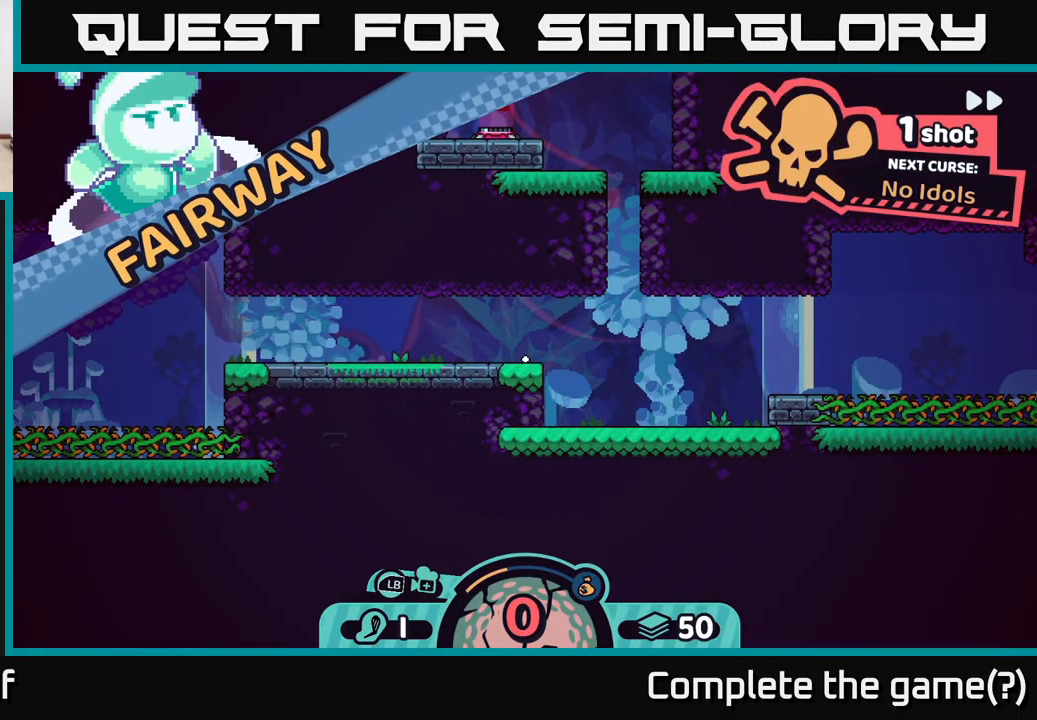
{"buttons": ["R2"], "left_stick": "center", "right_stick": "center", "events": []}
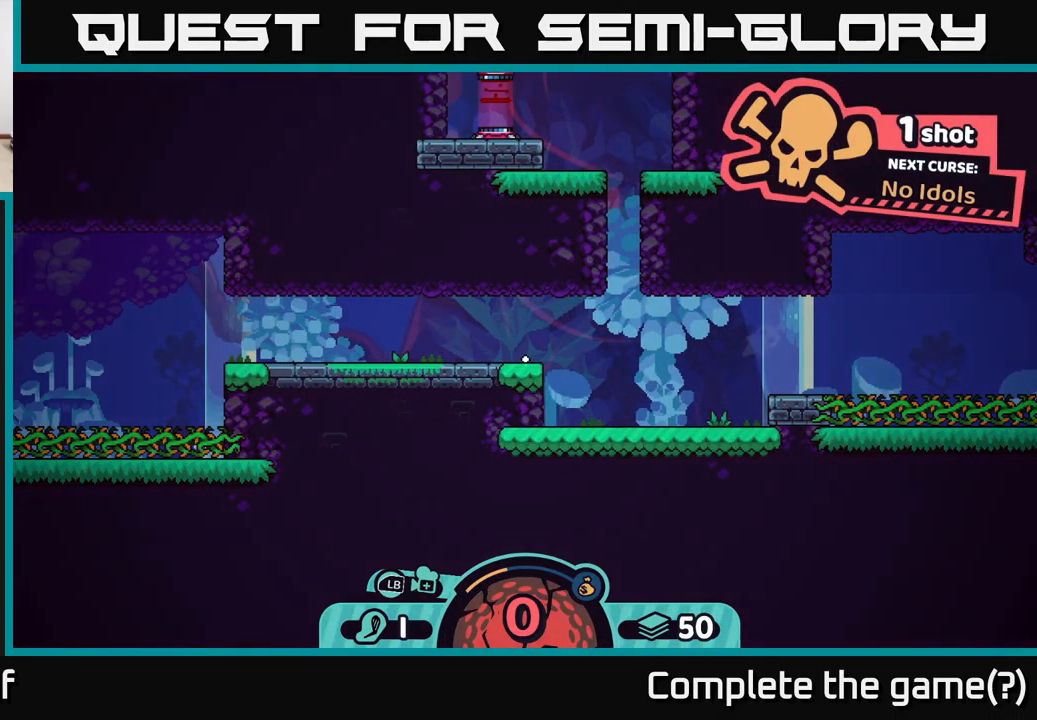
{"buttons": ["R2"], "left_stick": "center", "right_stick": "center", "events": []}
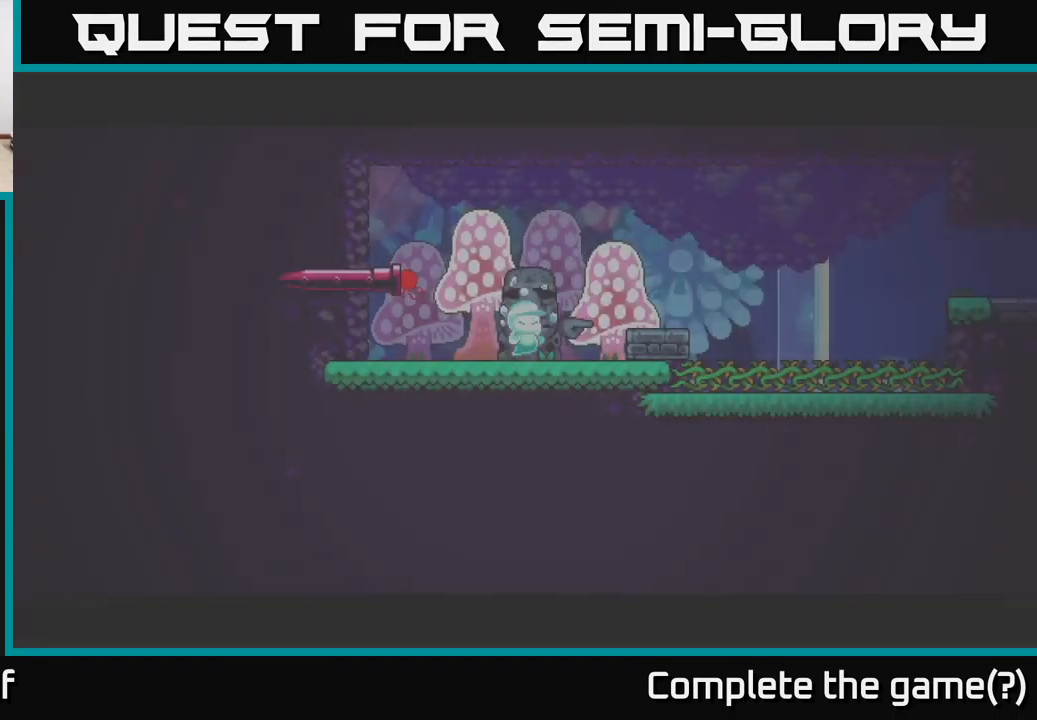
{"buttons": ["R2"], "left_stick": "center", "right_stick": "center", "events": []}
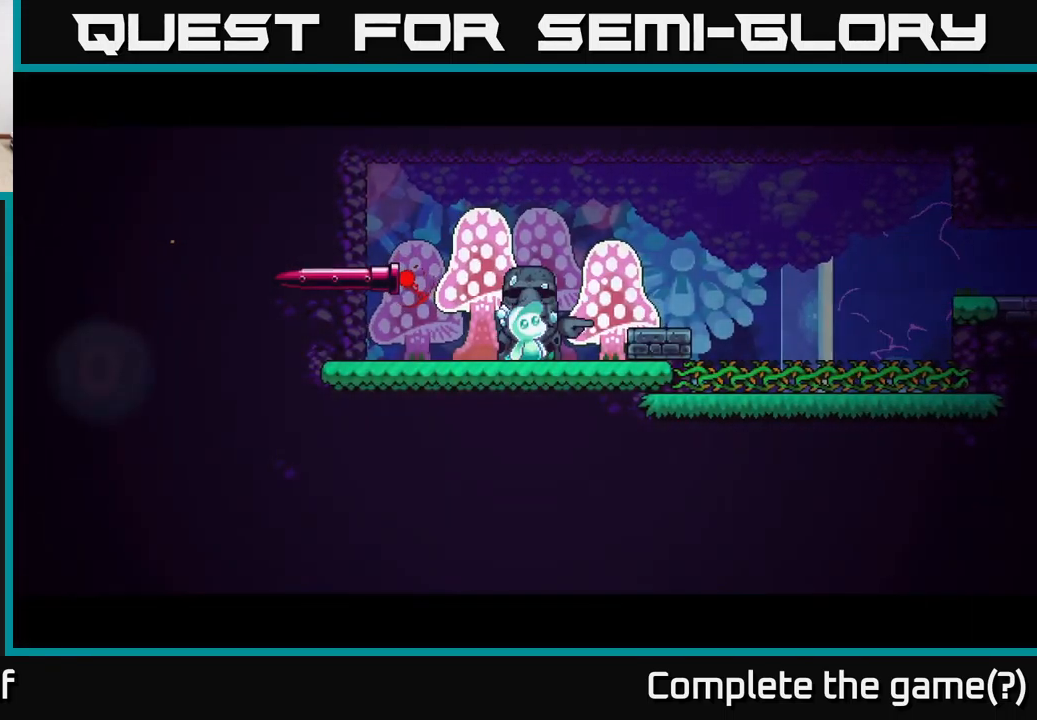
{"buttons": ["R2"], "left_stick": "center", "right_stick": "center", "events": []}
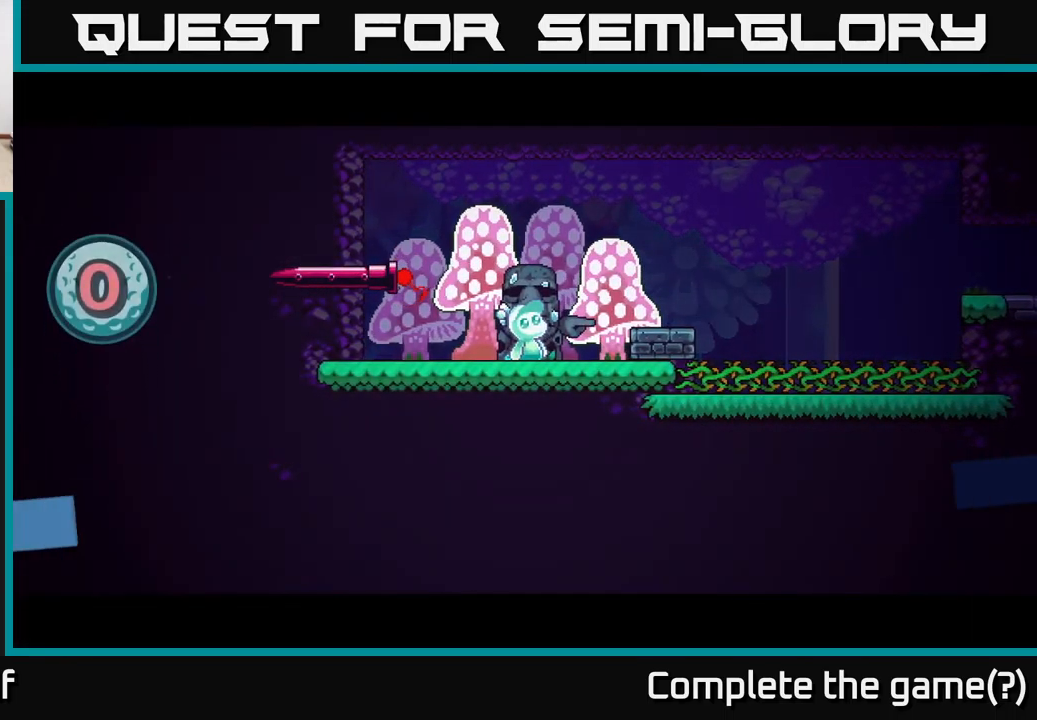
{"buttons": ["R2"], "left_stick": "center", "right_stick": "center", "events": []}
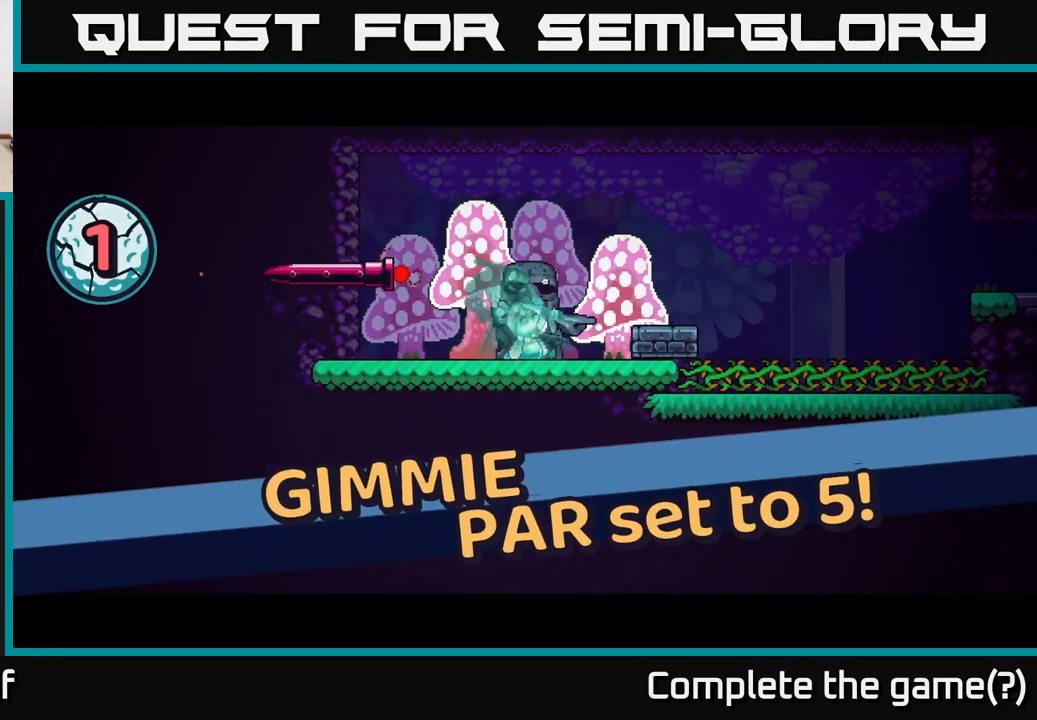
{"buttons": ["R2"], "left_stick": "center", "right_stick": "center", "events": []}
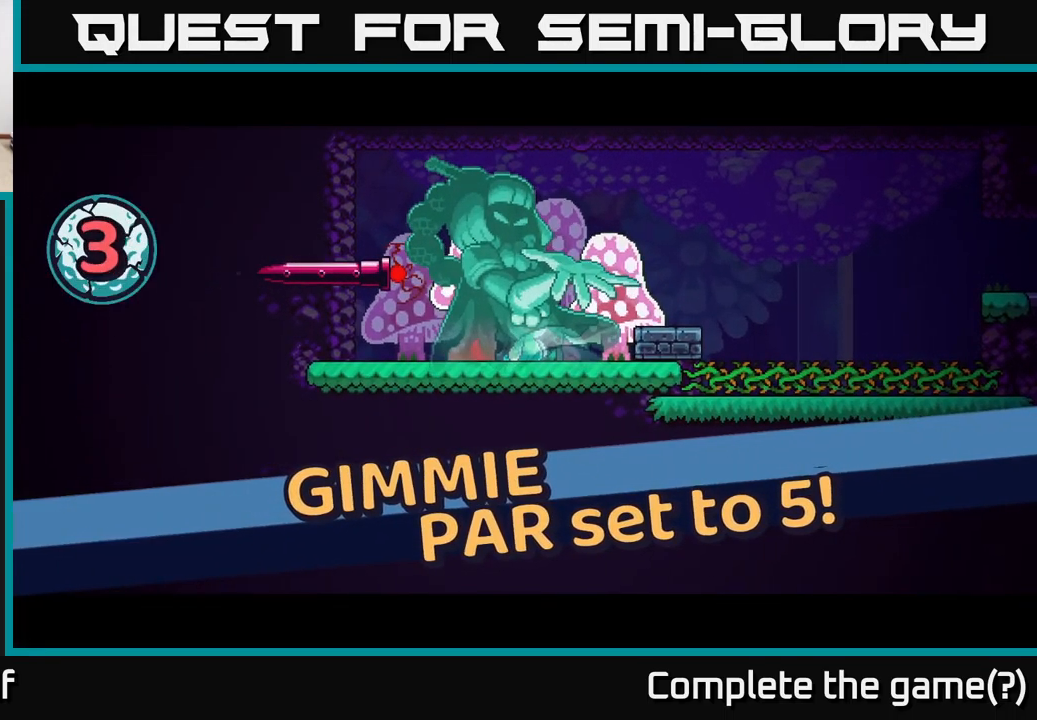
{"buttons": ["R2"], "left_stick": "center", "right_stick": "center", "events": []}
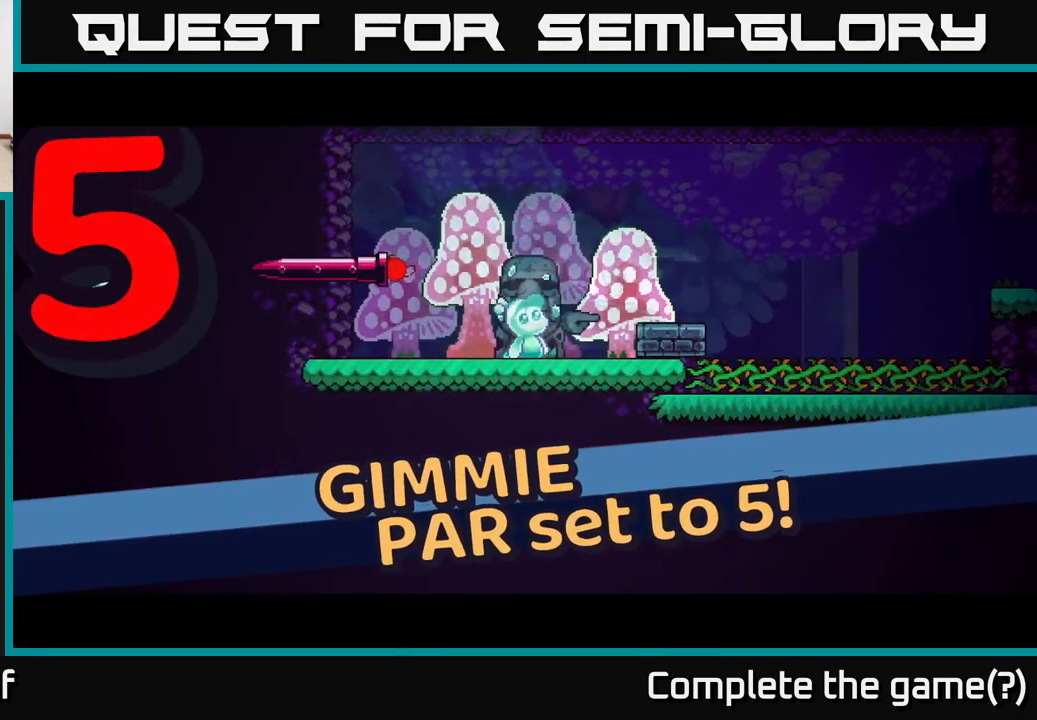
{"buttons": ["R2"], "left_stick": "center", "right_stick": "center", "events": []}
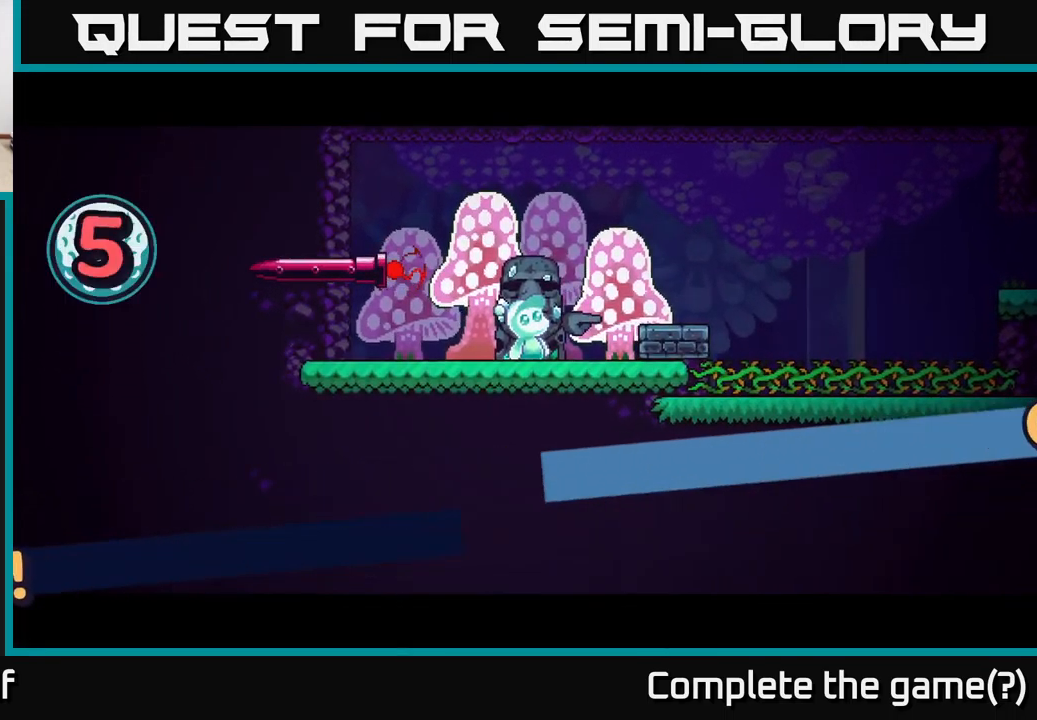
{"buttons": ["R2"], "left_stick": "center", "right_stick": "center", "events": []}
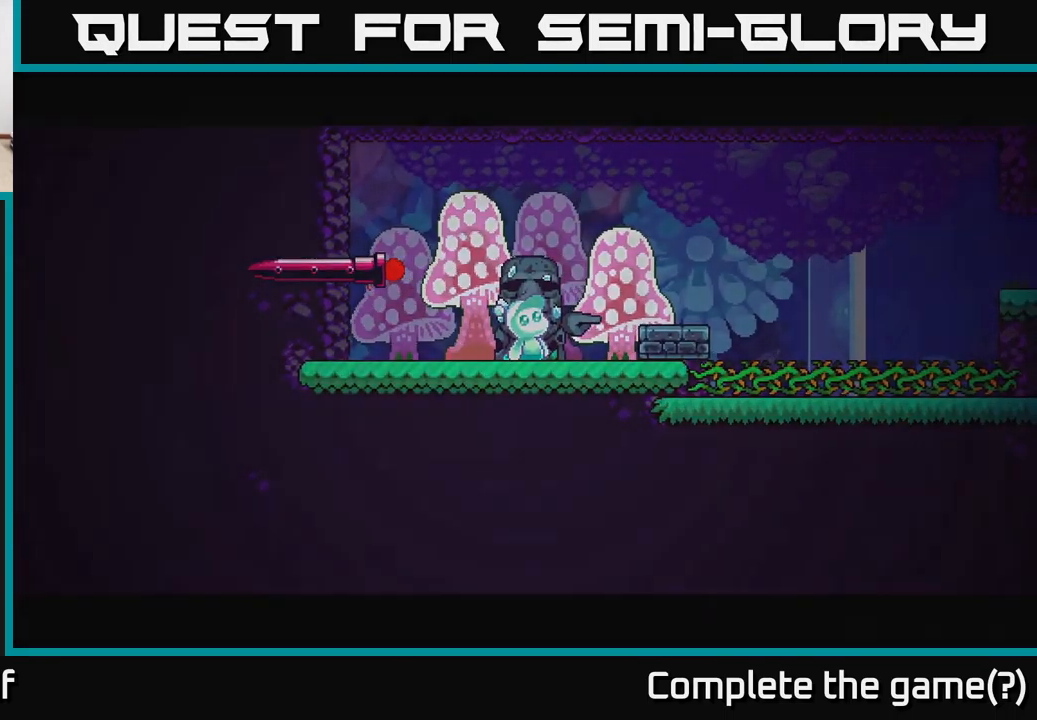
{"buttons": ["R2"], "left_stick": "center", "right_stick": "center", "events": []}
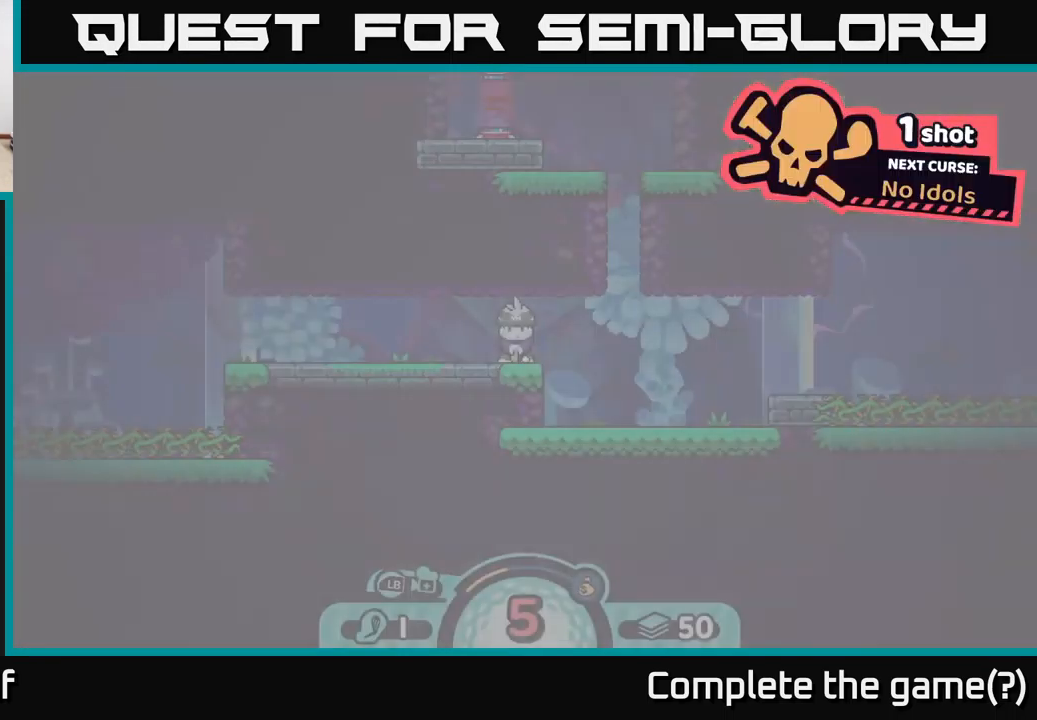
{"buttons": ["R2"], "left_stick": "center", "right_stick": "center", "events": []}
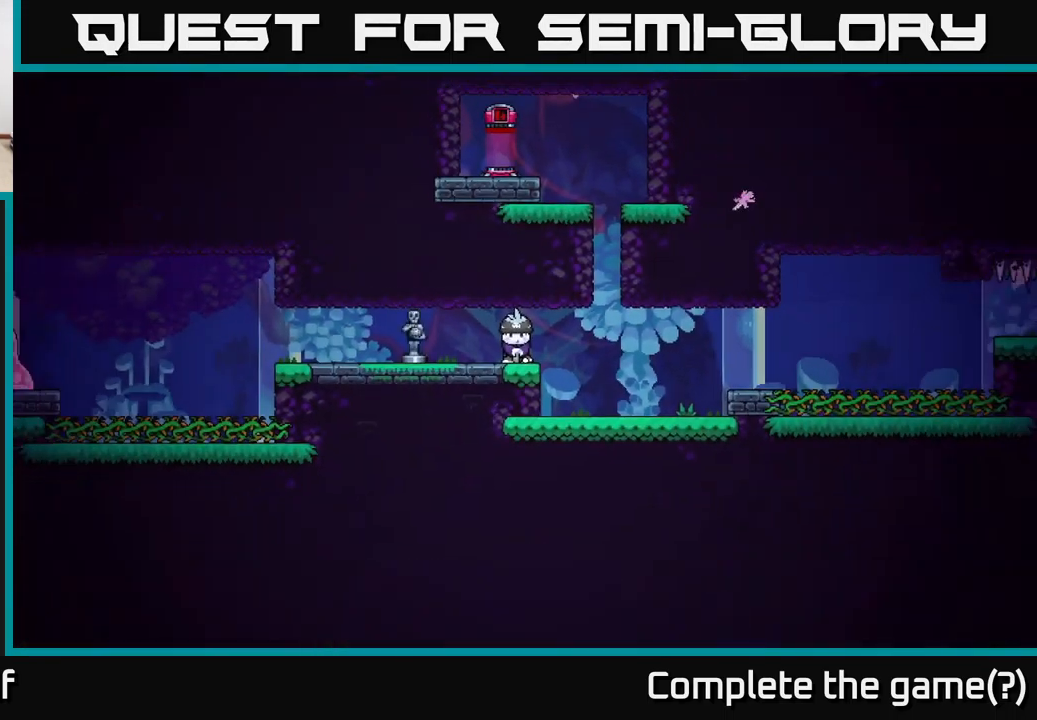
{"buttons": [], "left_stick": "center", "right_stick": "center", "events": [[384, "R2", "up"]]}
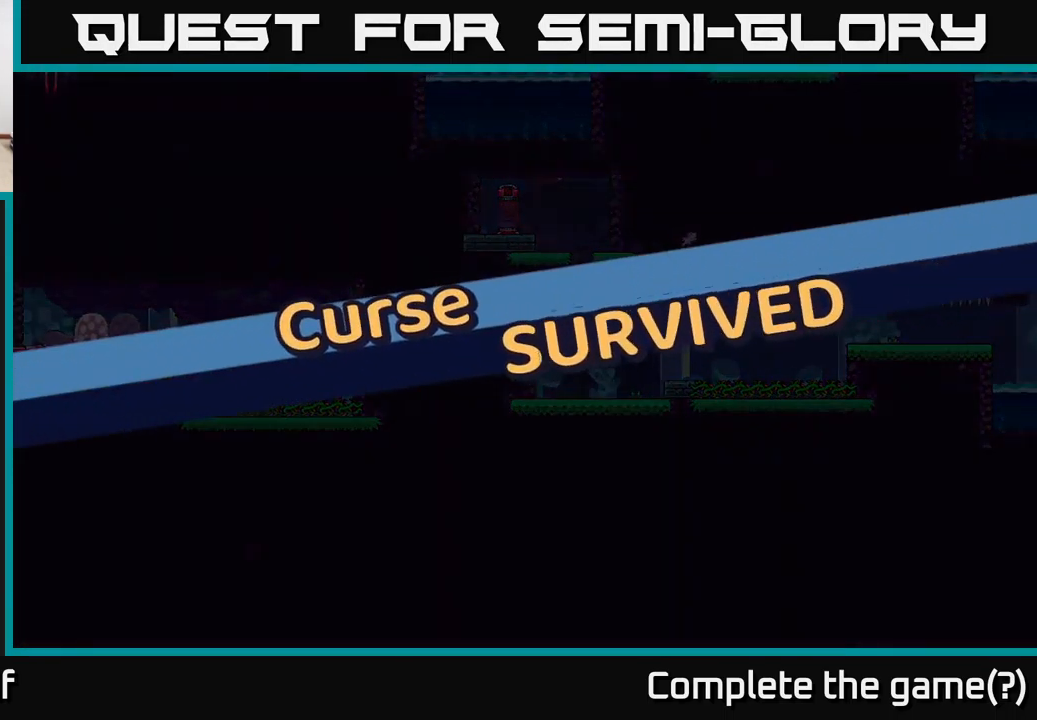
{"buttons": ["R2"], "left_stick": "center", "right_stick": "center", "events": [[301, "R2", "down"]]}
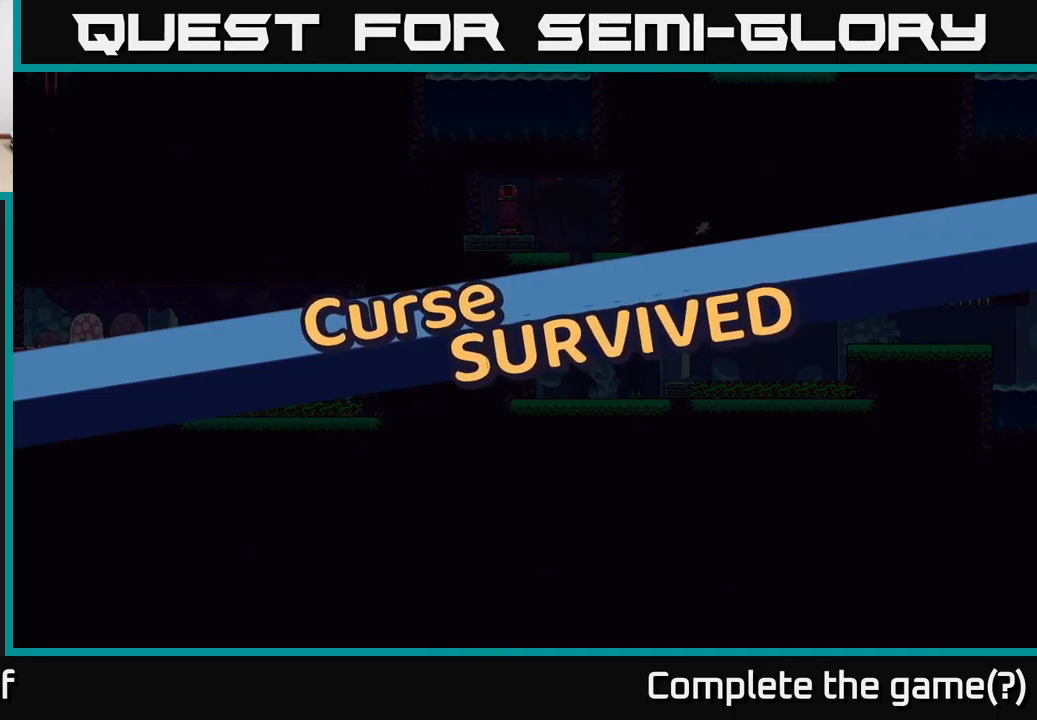
{"buttons": ["R2"], "left_stick": "center", "right_stick": "center", "events": []}
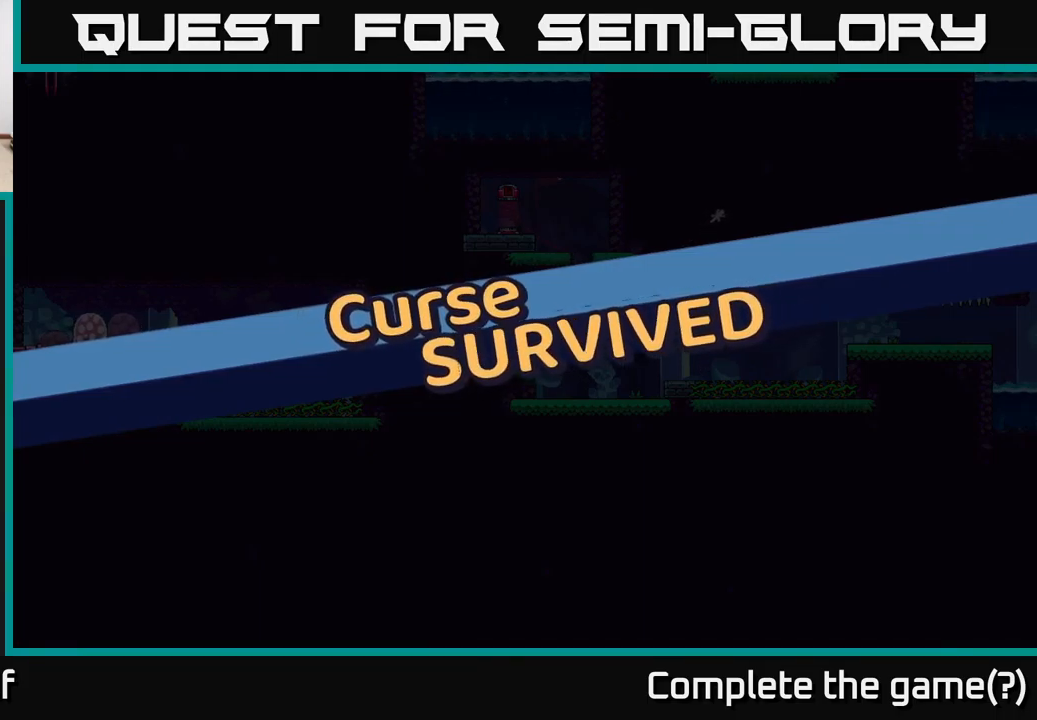
{"buttons": ["R2"], "left_stick": "center", "right_stick": "center", "events": []}
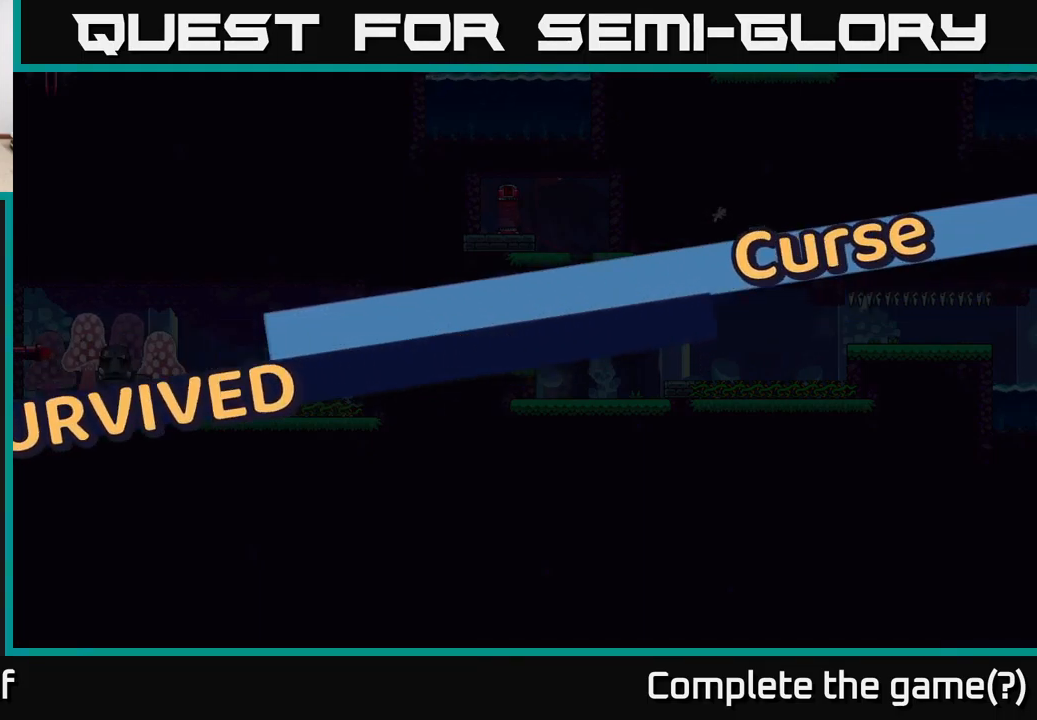
{"buttons": ["R2"], "left_stick": "center", "right_stick": "right", "events": [[300, "right_stick", "right"]]}